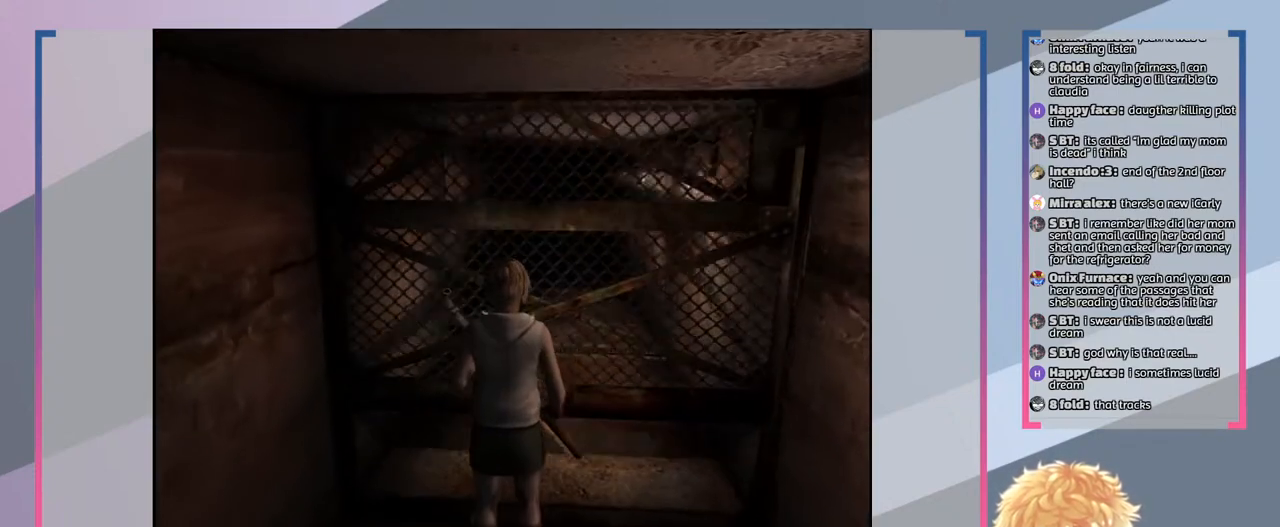
Gameplay with a controller (PlayStation layout); each line is a JSON object with the inputs held at the frame after it. "events" lists button and stick changes between this image and that frame as [ms after this image, input, new state], when the widget could be followed in between. Not read: L3 R3.
{"buttons": ["SQUARE"], "left_stick": "down", "right_stick": "center", "events": [[233, "left_stick", "down"]]}
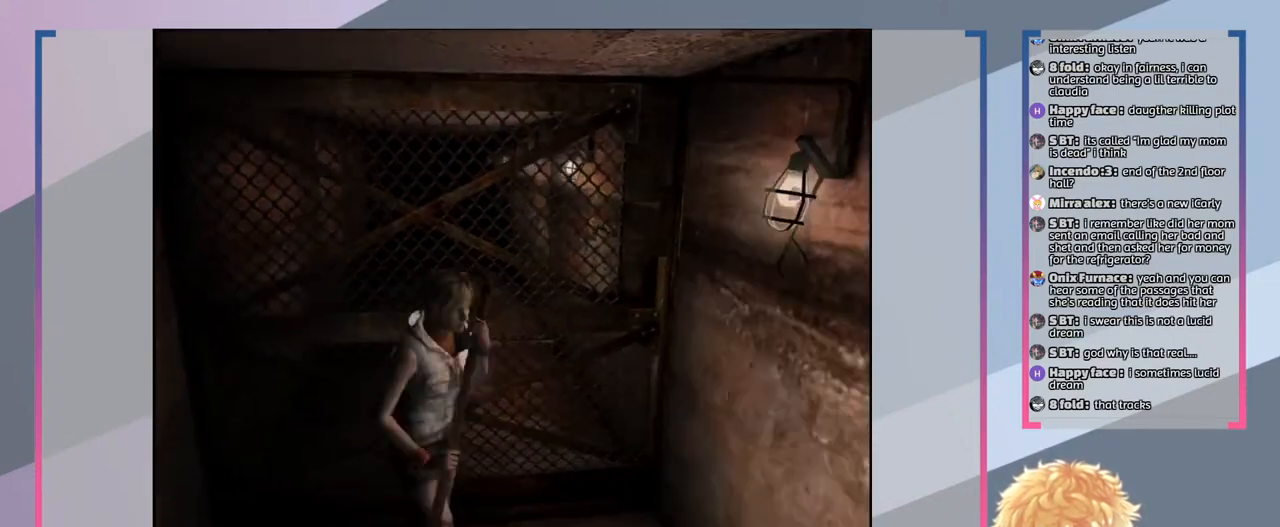
{"buttons": ["SQUARE"], "left_stick": "down", "right_stick": "center", "events": []}
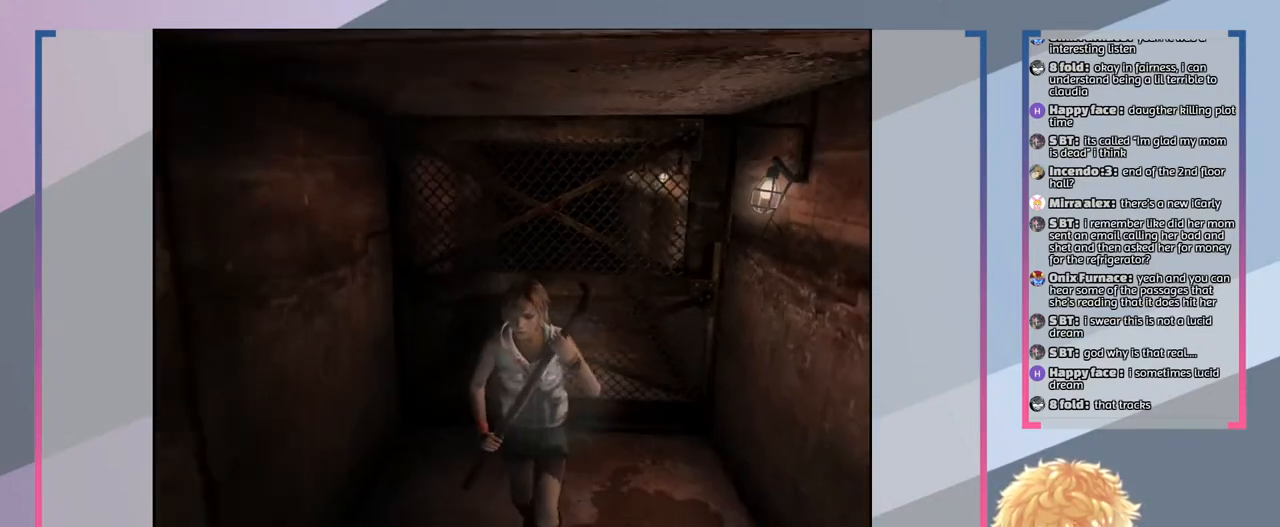
{"buttons": ["SQUARE"], "left_stick": "down", "right_stick": "center", "events": []}
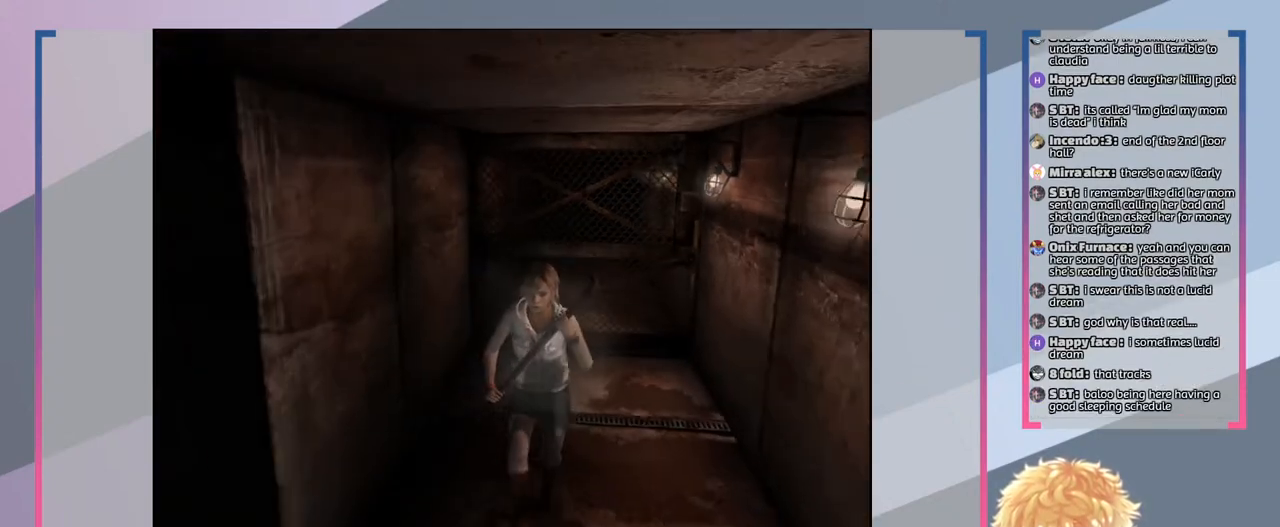
{"buttons": ["SQUARE"], "left_stick": "down-left", "right_stick": "center", "events": [[367, "left_stick", "down-left"]]}
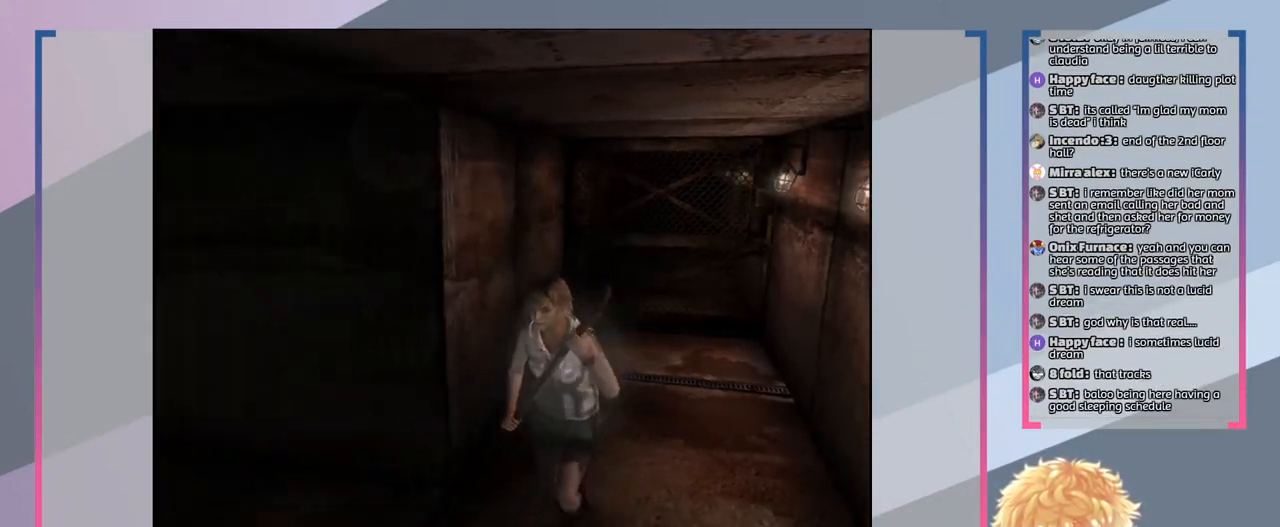
{"buttons": ["SQUARE"], "left_stick": "up-left", "right_stick": "center", "events": [[33, "left_stick", "left"], [333, "left_stick", "up-left"]]}
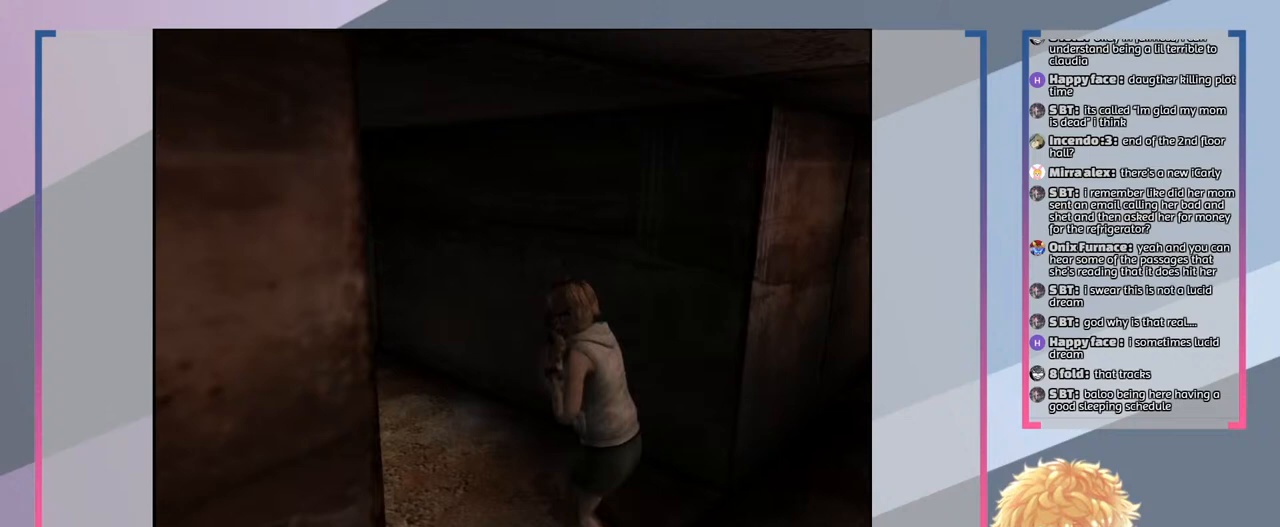
{"buttons": ["SQUARE"], "left_stick": "up", "right_stick": "center", "events": [[200, "left_stick", "up"]]}
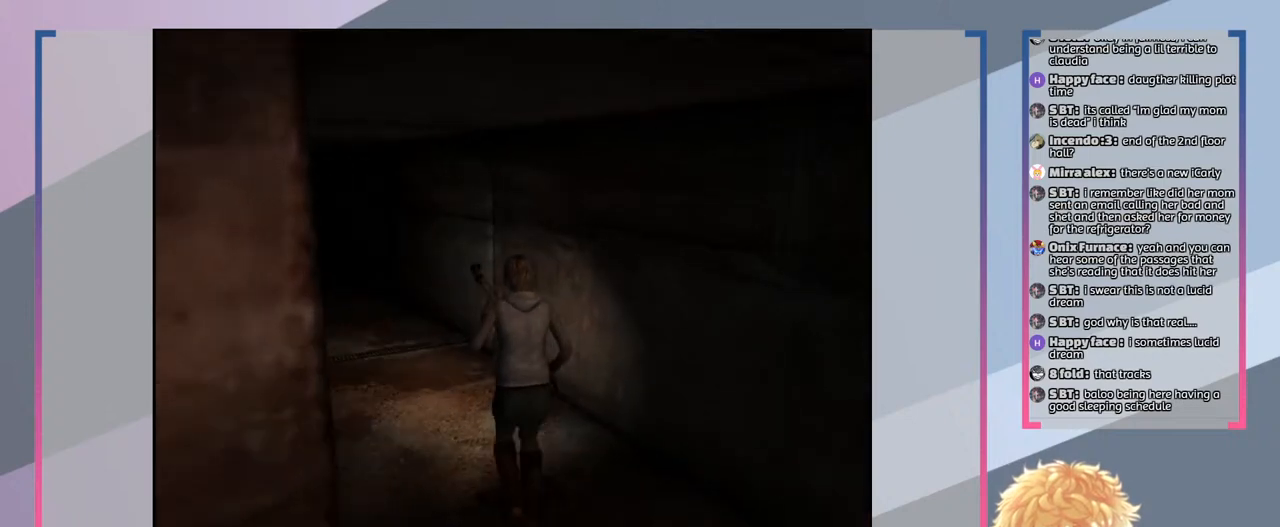
{"buttons": ["SQUARE"], "left_stick": "up", "right_stick": "center", "events": []}
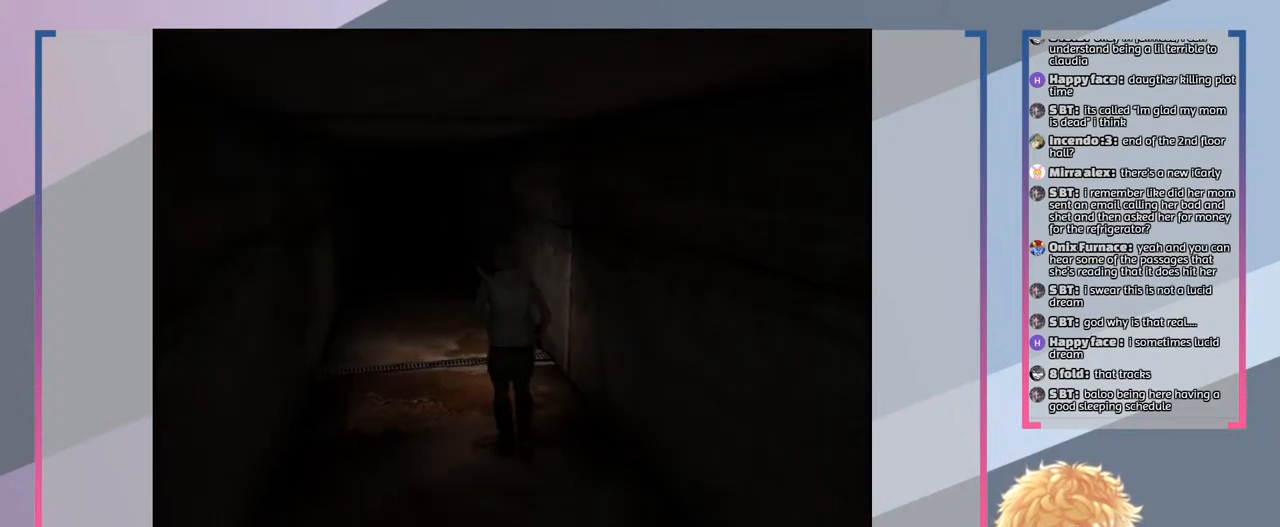
{"buttons": ["SQUARE"], "left_stick": "up", "right_stick": "center", "events": []}
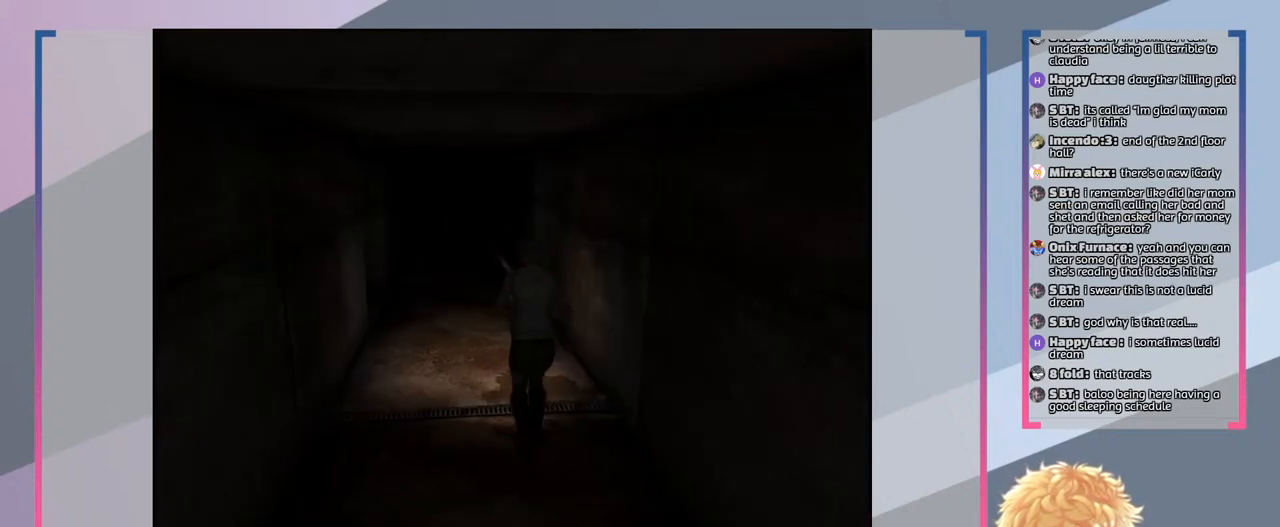
{"buttons": ["SQUARE"], "left_stick": "up", "right_stick": "center", "events": []}
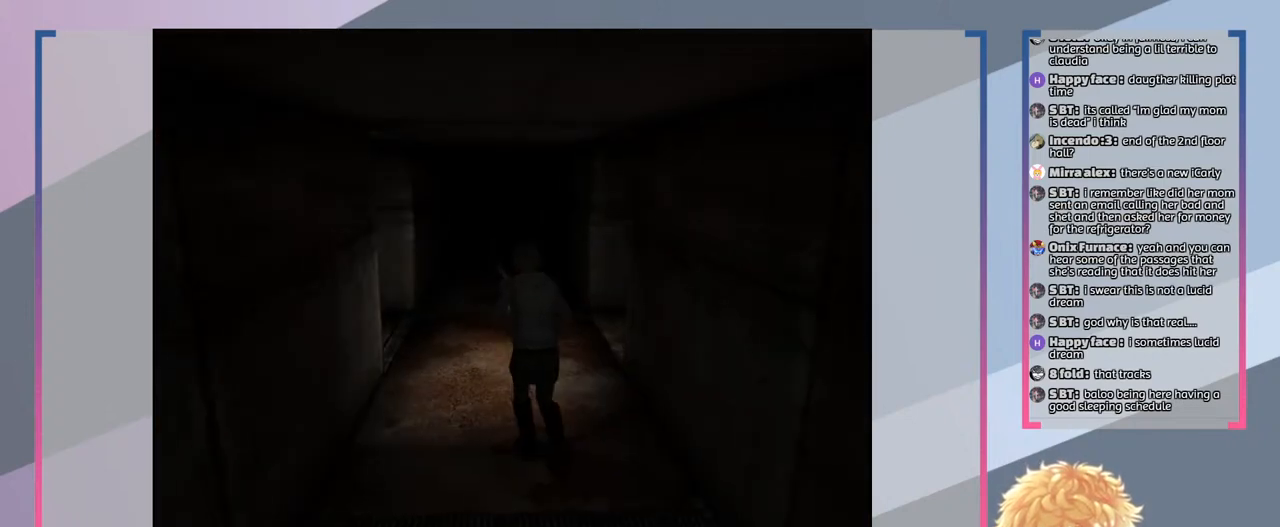
{"buttons": ["SQUARE"], "left_stick": "up", "right_stick": "center", "events": []}
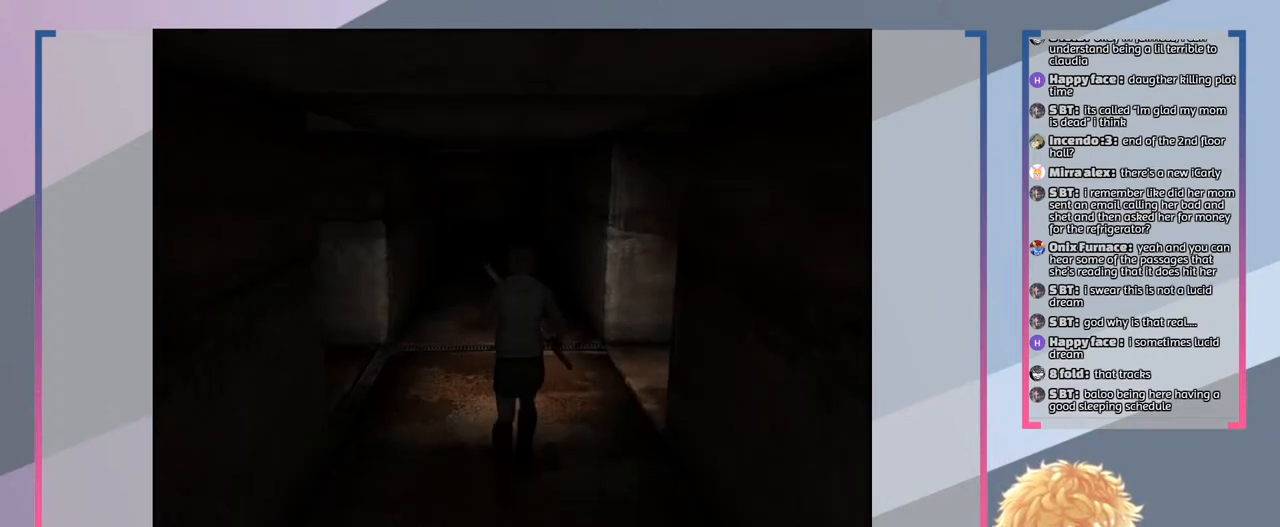
{"buttons": ["SQUARE"], "left_stick": "up", "right_stick": "center", "events": []}
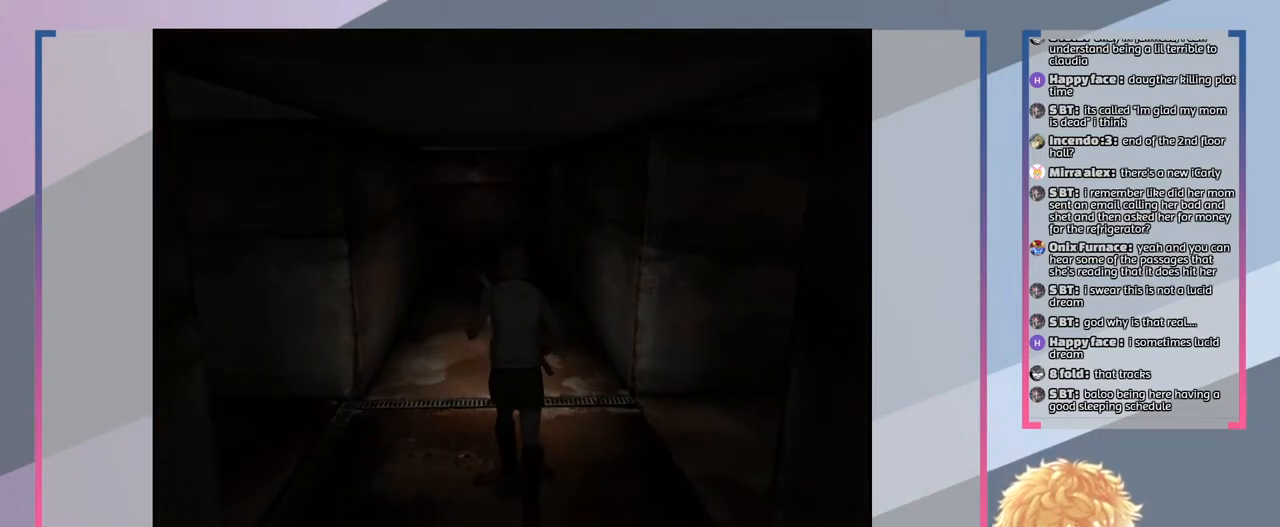
{"buttons": ["SQUARE"], "left_stick": "up", "right_stick": "center", "events": []}
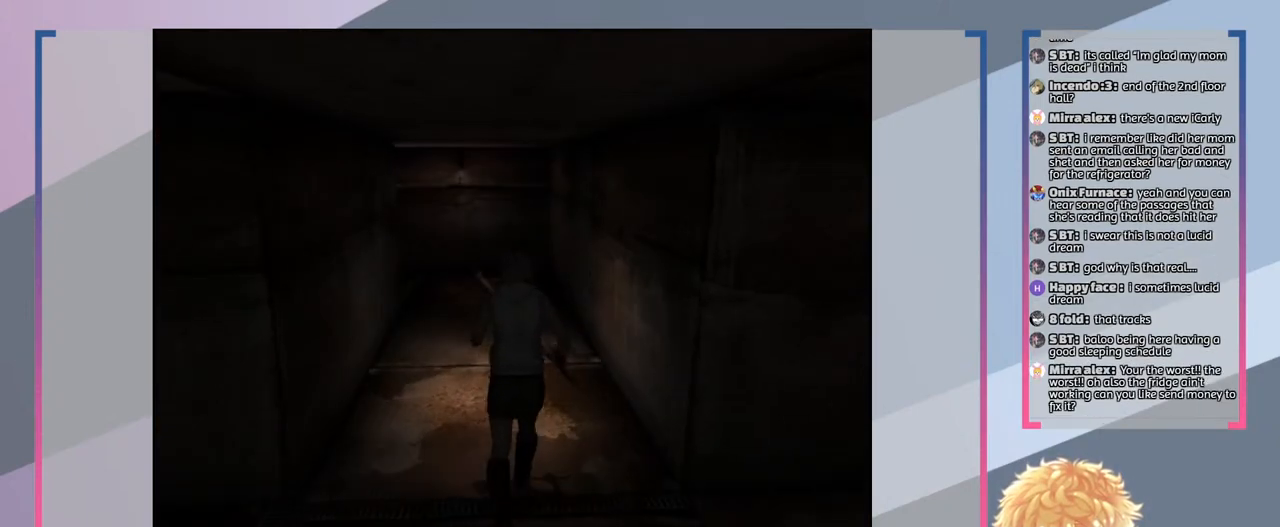
{"buttons": ["SQUARE"], "left_stick": "up", "right_stick": "center", "events": []}
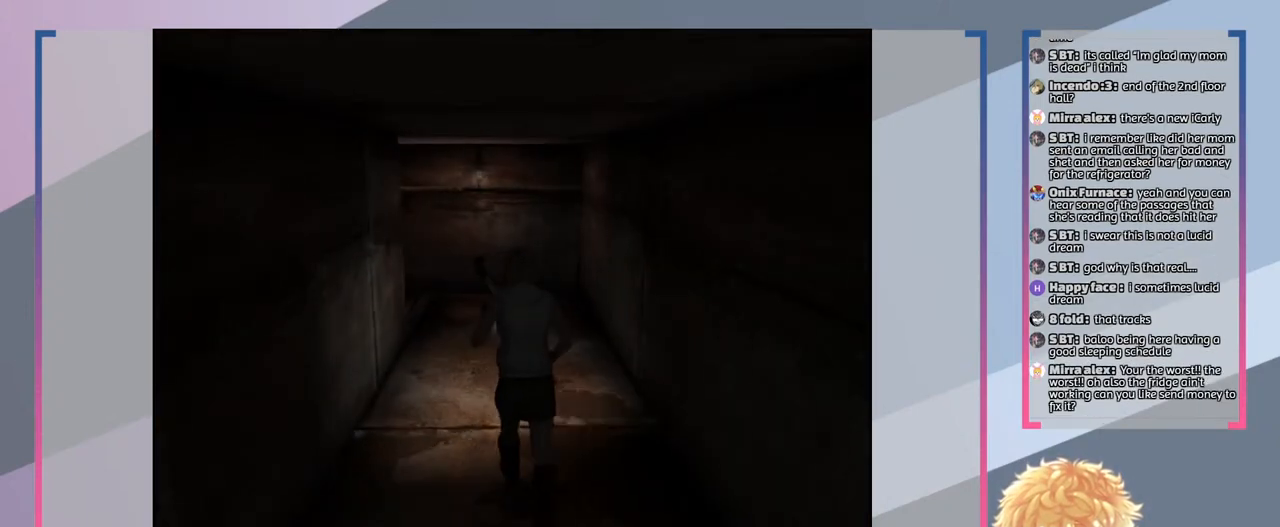
{"buttons": ["SQUARE"], "left_stick": "up", "right_stick": "center", "events": []}
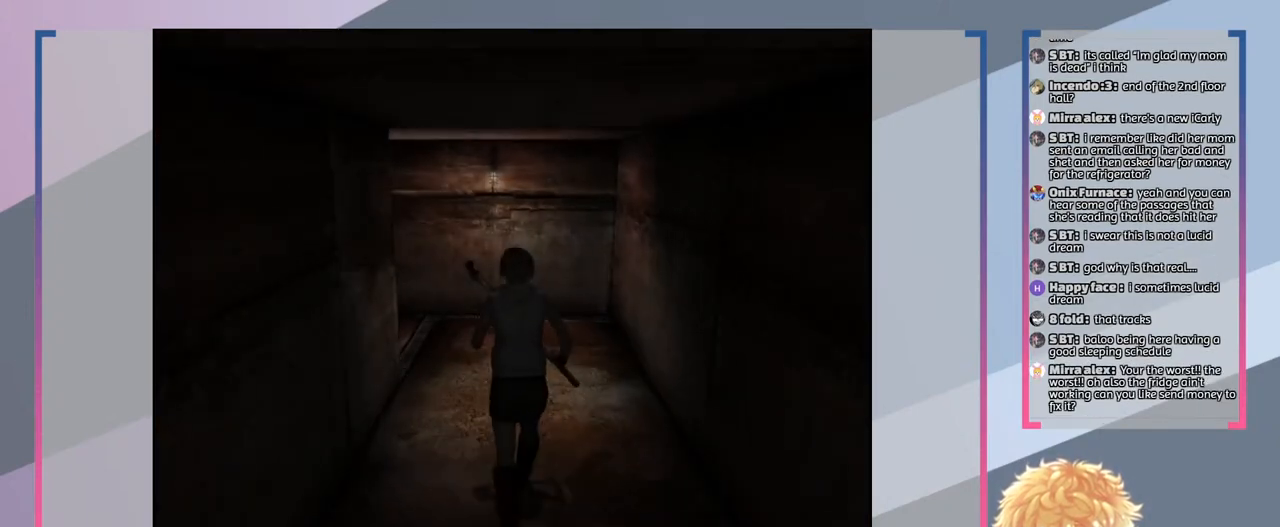
{"buttons": ["SQUARE"], "left_stick": "up", "right_stick": "center", "events": []}
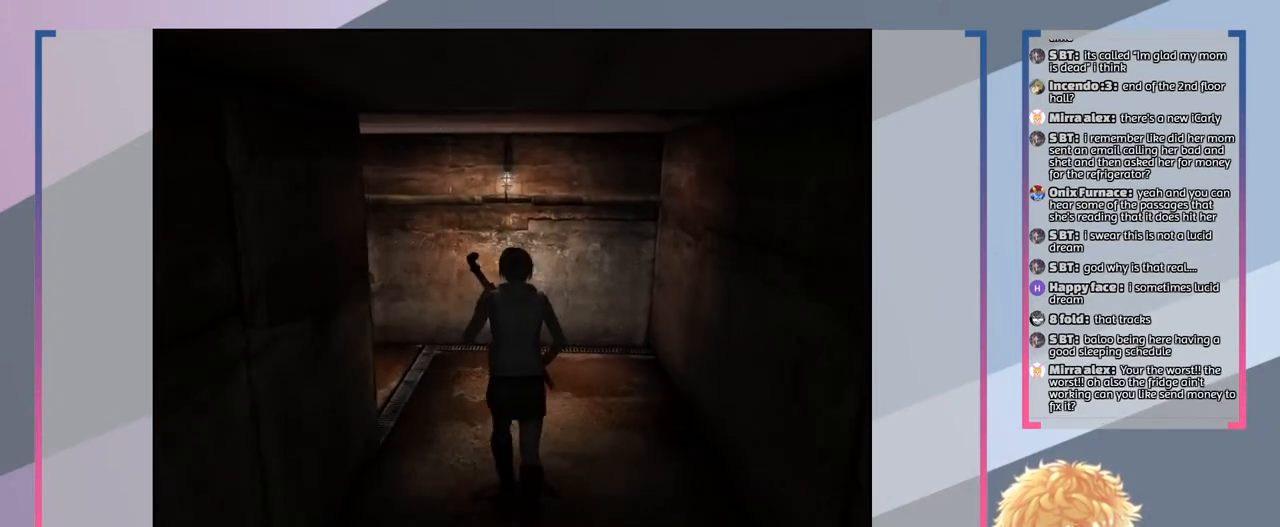
{"buttons": ["SQUARE"], "left_stick": "up-left", "right_stick": "center", "events": [[467, "left_stick", "up-left"]]}
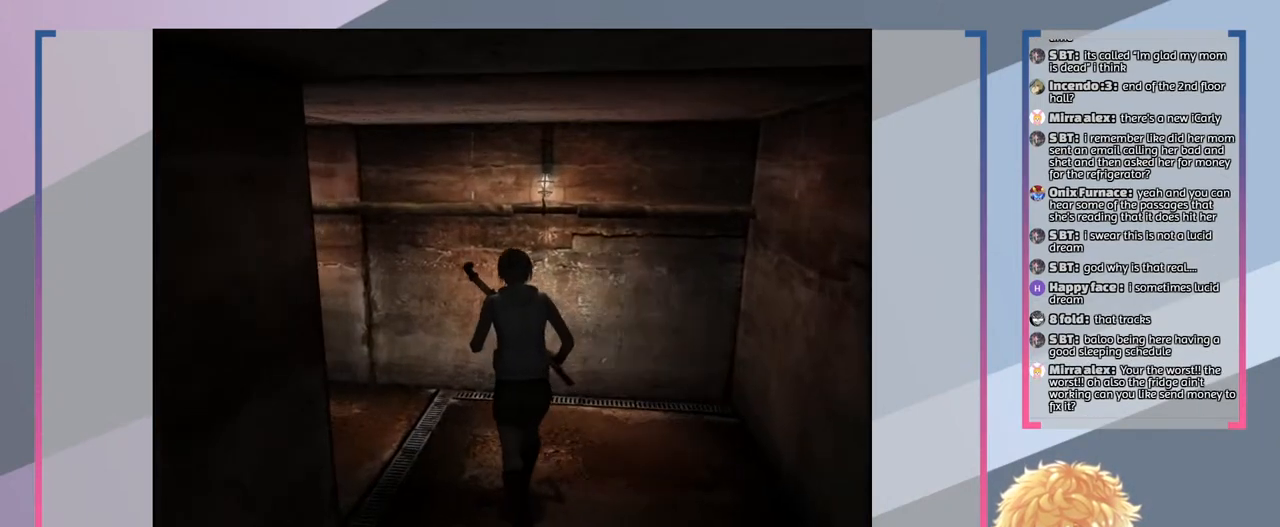
{"buttons": ["SQUARE"], "left_stick": "up-left", "right_stick": "center", "events": []}
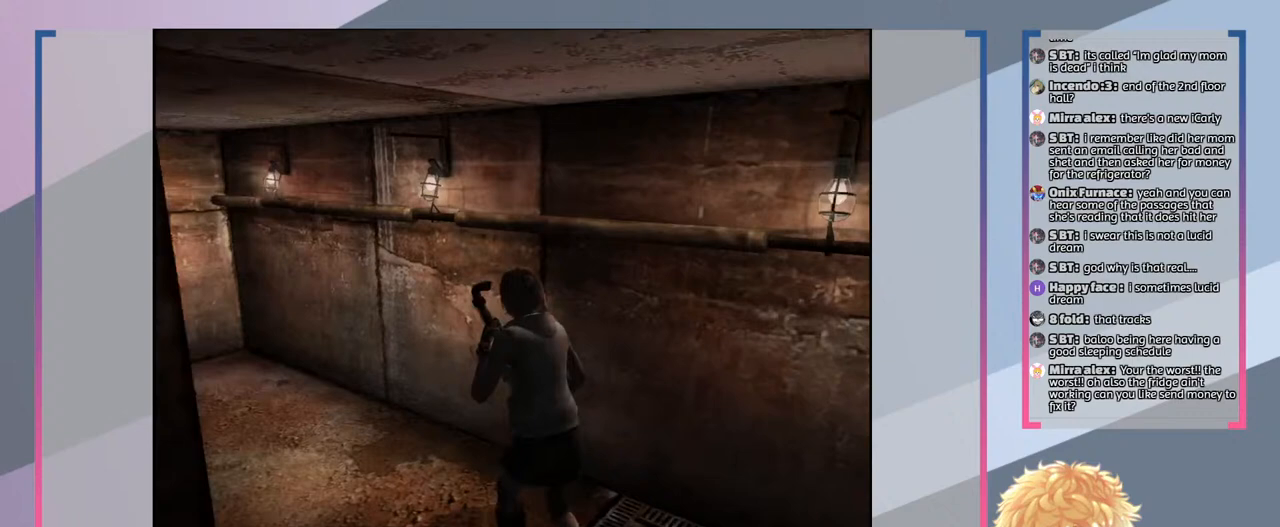
{"buttons": ["SQUARE"], "left_stick": "up-left", "right_stick": "center", "events": []}
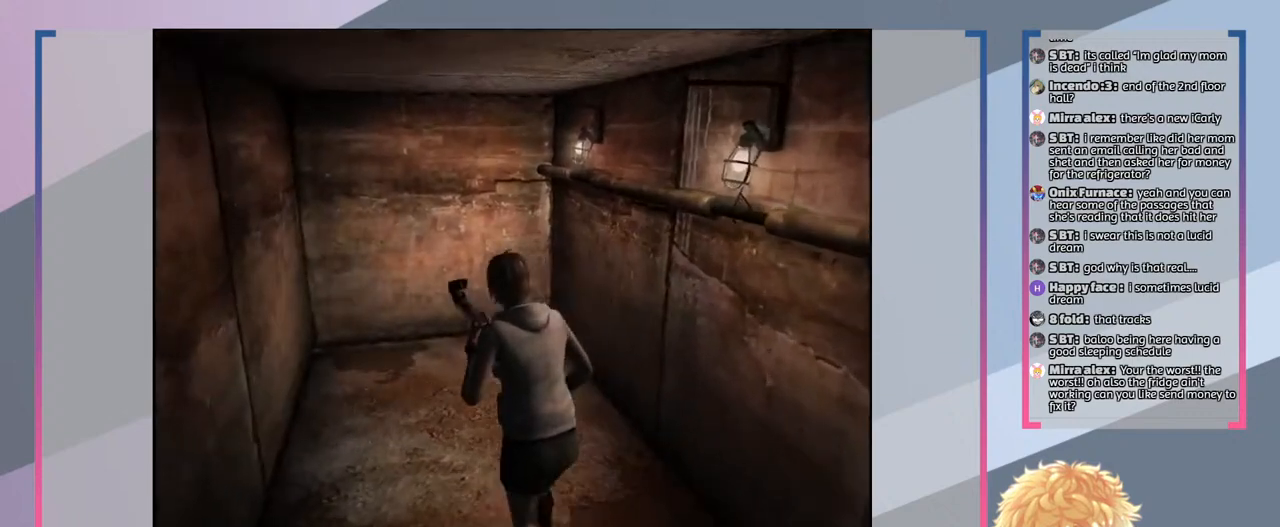
{"buttons": ["SQUARE"], "left_stick": "up", "right_stick": "center", "events": [[167, "left_stick", "up"]]}
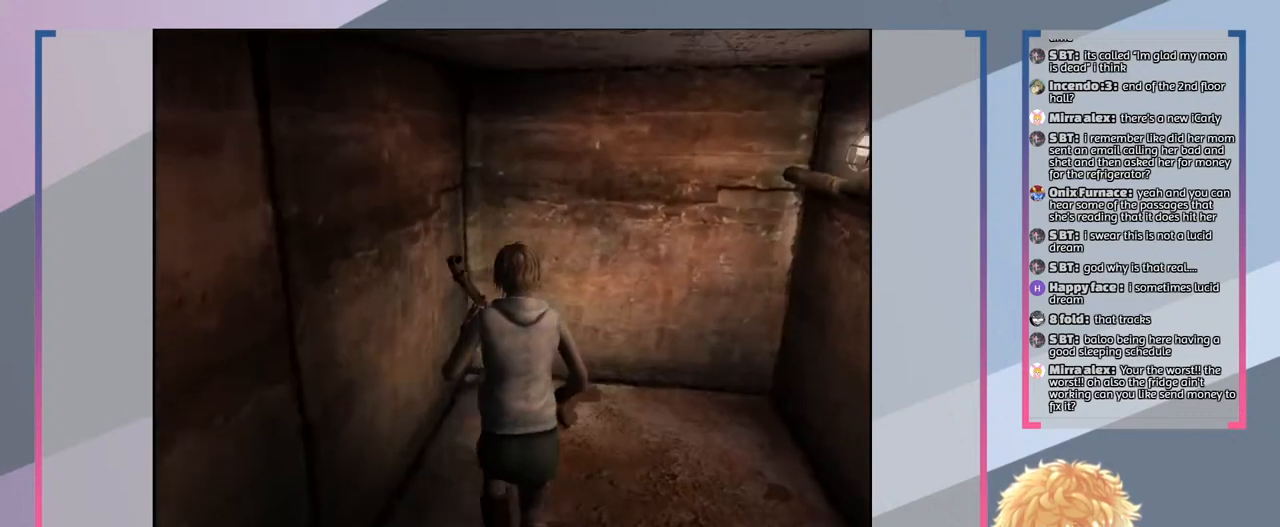
{"buttons": ["SQUARE"], "left_stick": "center", "right_stick": "center", "events": [[500, "left_stick", "center"]]}
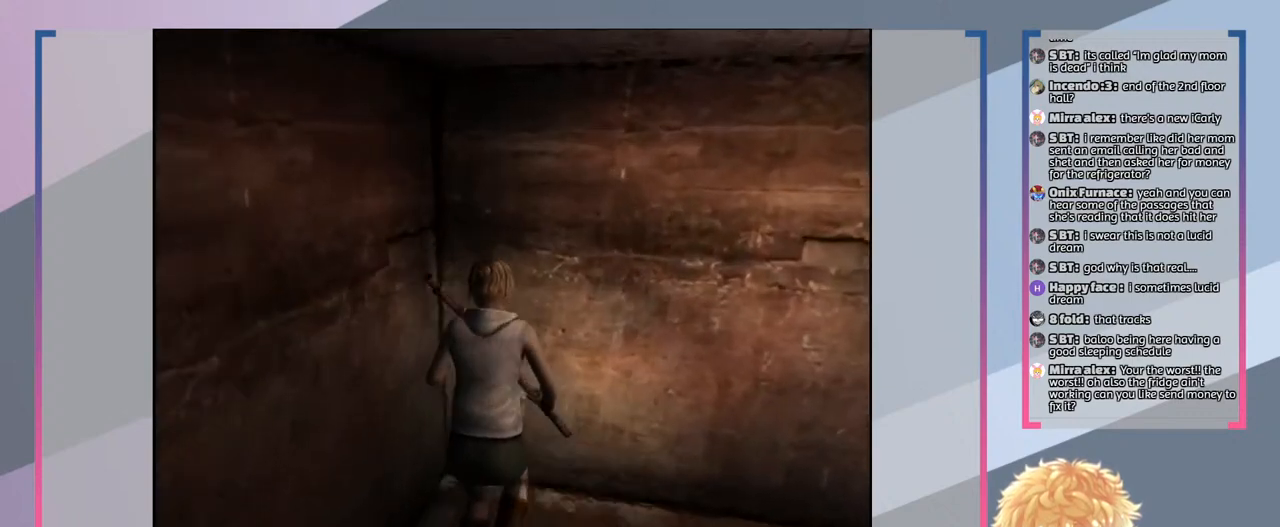
{"buttons": ["SQUARE"], "left_stick": "down", "right_stick": "center", "events": [[167, "left_stick", "down"]]}
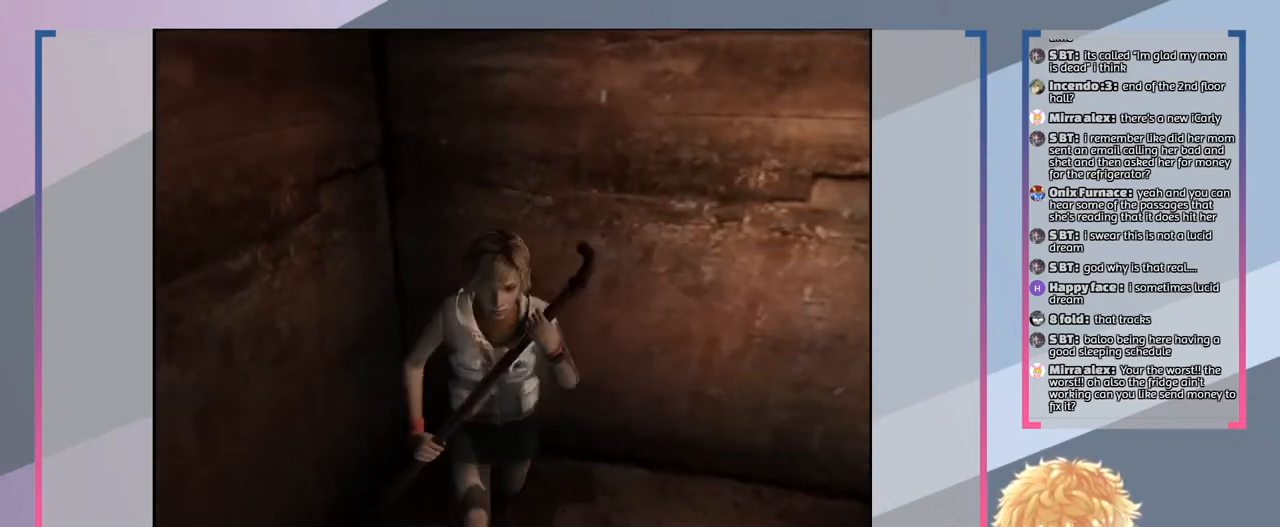
{"buttons": ["SQUARE"], "left_stick": "down-left", "right_stick": "center", "events": [[333, "left_stick", "down-left"]]}
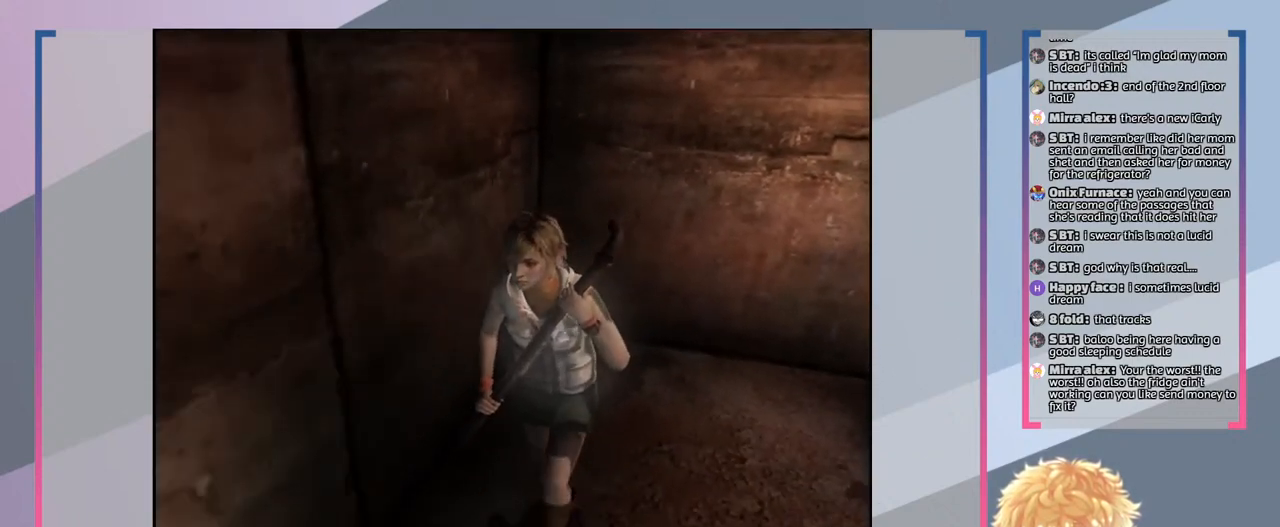
{"buttons": ["SQUARE"], "left_stick": "down-left", "right_stick": "center", "events": []}
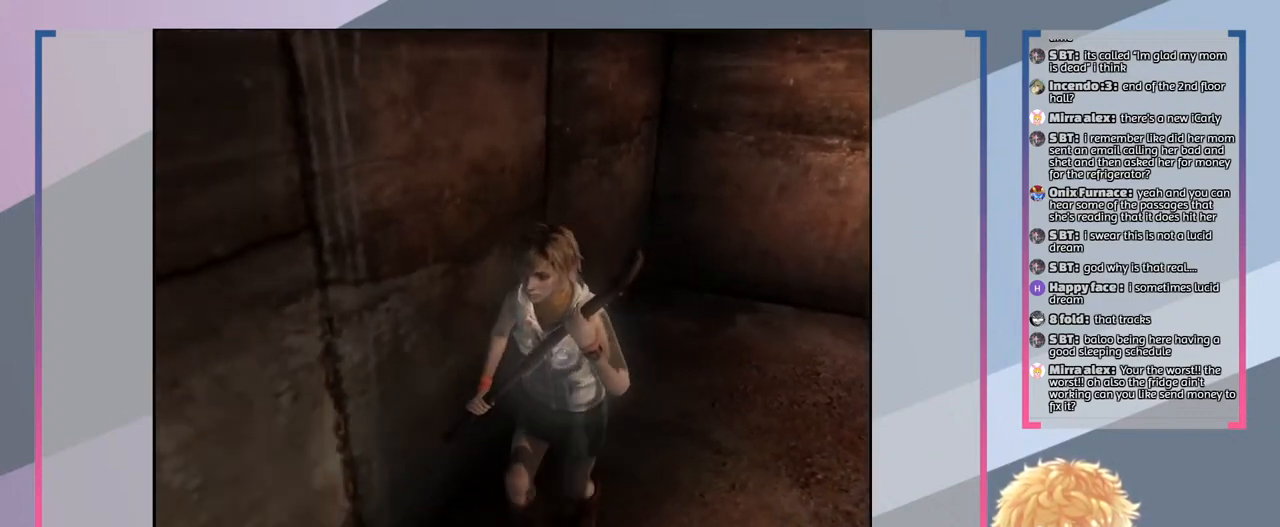
{"buttons": ["SQUARE"], "left_stick": "left", "right_stick": "center", "events": [[400, "left_stick", "left"]]}
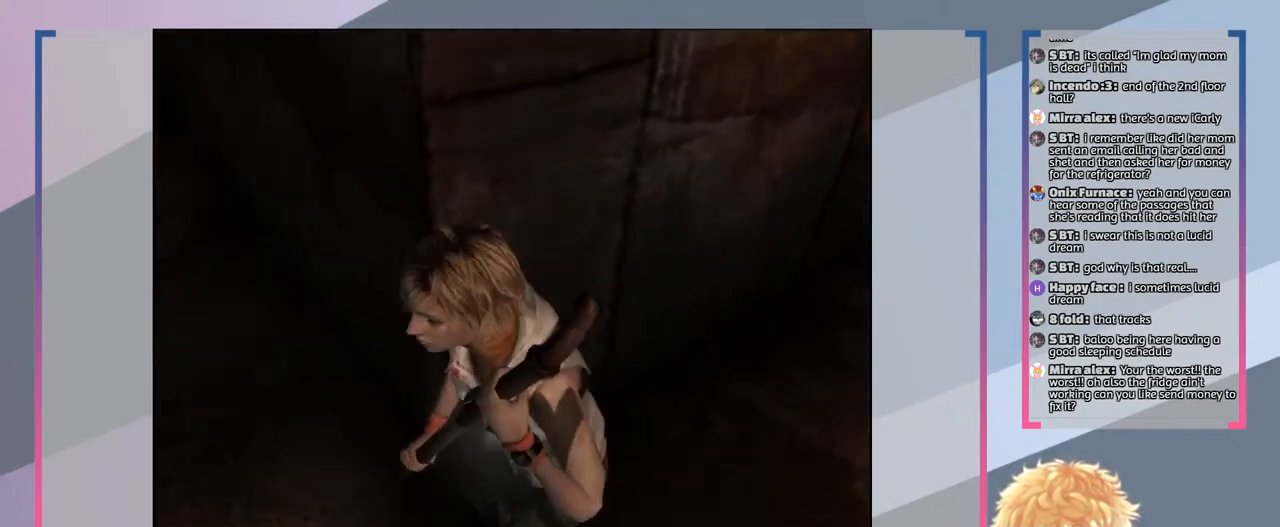
{"buttons": ["SQUARE"], "left_stick": "up", "right_stick": "center", "events": [[133, "left_stick", "up-left"], [233, "left_stick", "up"]]}
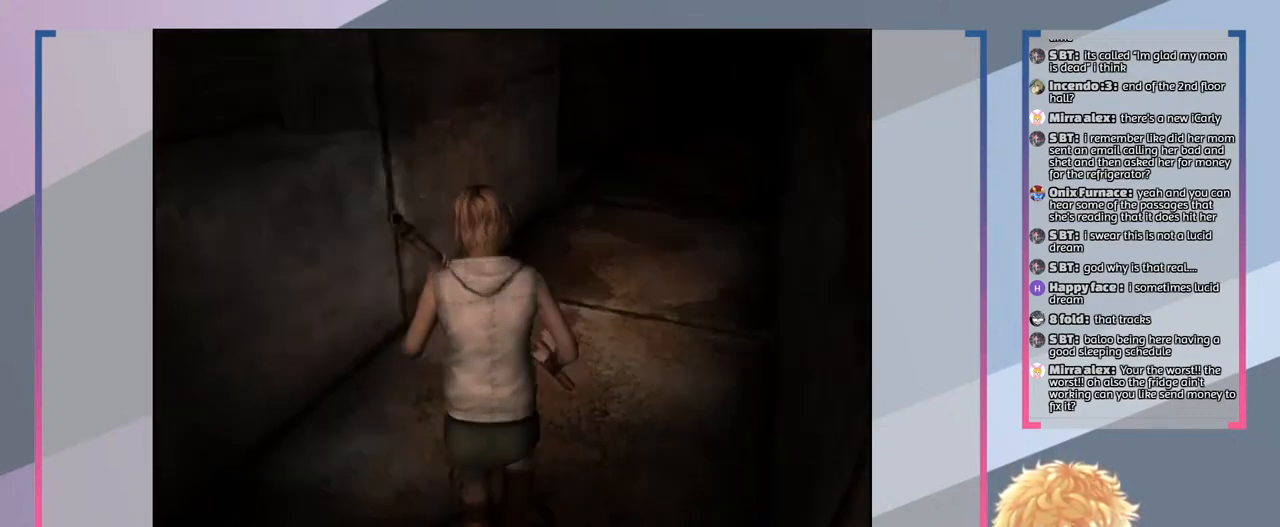
{"buttons": ["SQUARE"], "left_stick": "up", "right_stick": "center", "events": []}
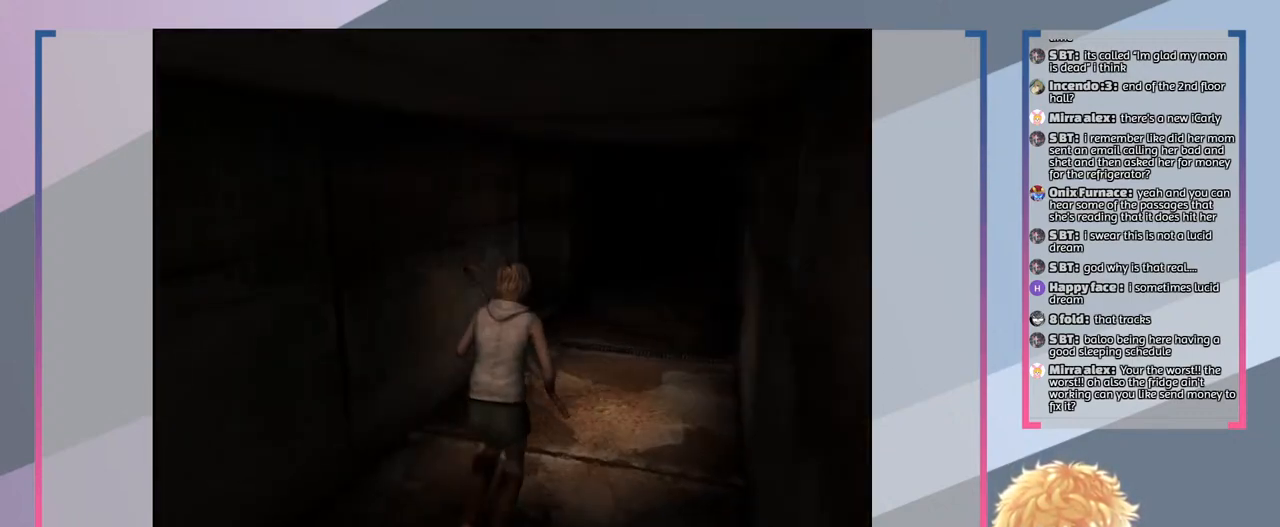
{"buttons": ["SQUARE"], "left_stick": "up", "right_stick": "center", "events": []}
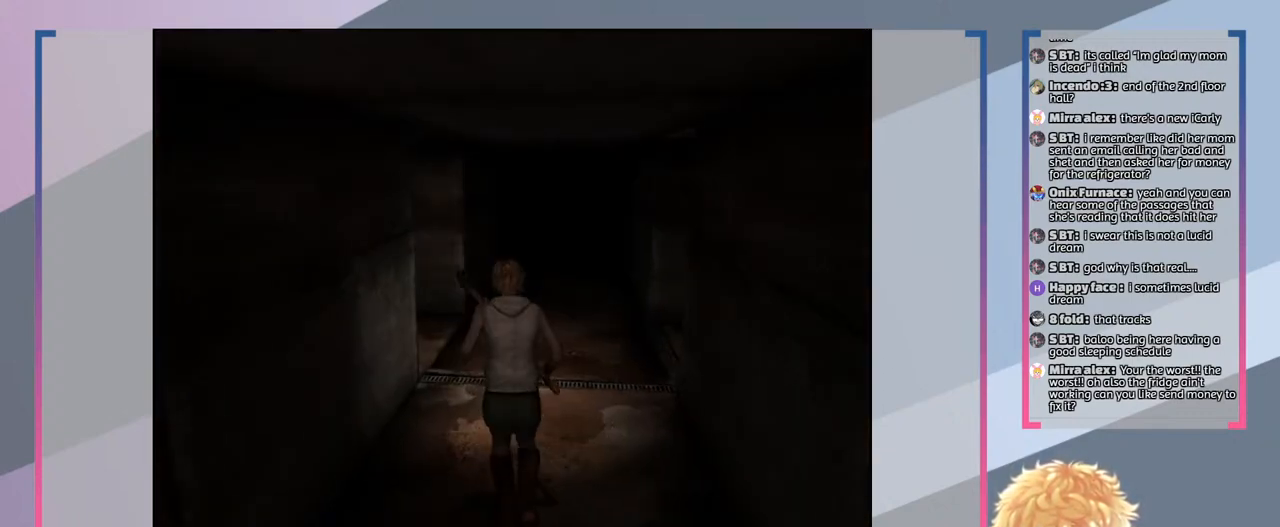
{"buttons": ["SQUARE"], "left_stick": "up", "right_stick": "center", "events": []}
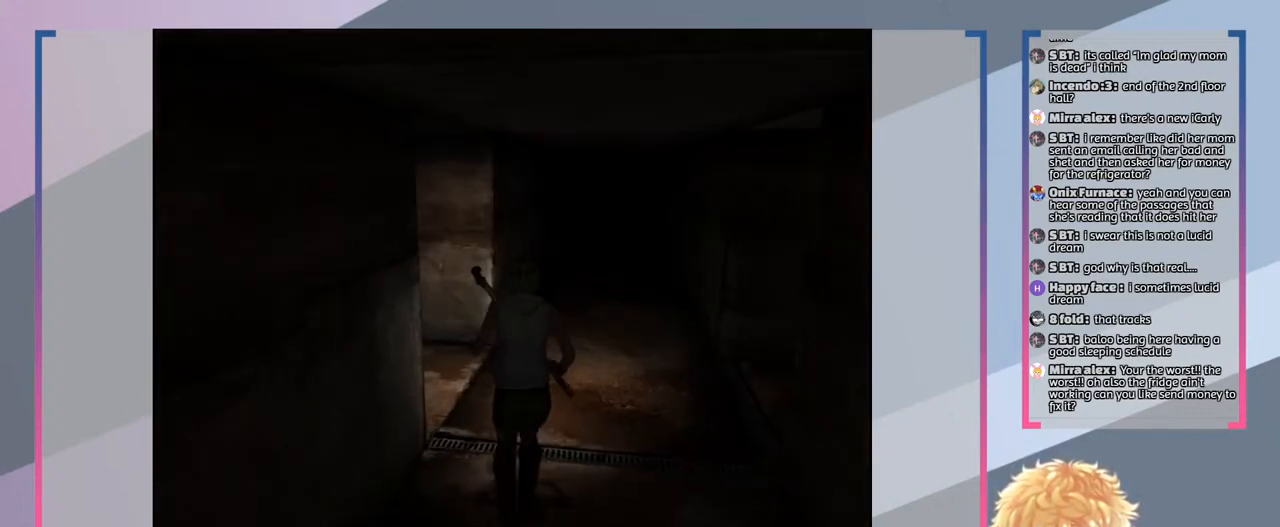
{"buttons": ["SQUARE"], "left_stick": "up-left", "right_stick": "center", "events": [[333, "left_stick", "up-left"]]}
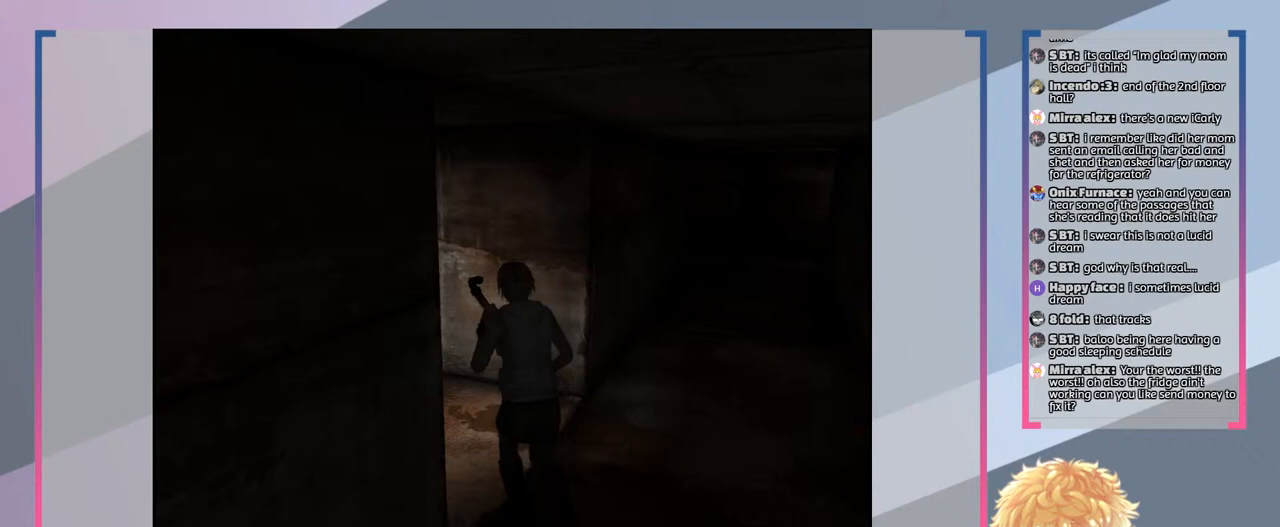
{"buttons": ["SQUARE"], "left_stick": "up", "right_stick": "center", "events": [[333, "left_stick", "up"]]}